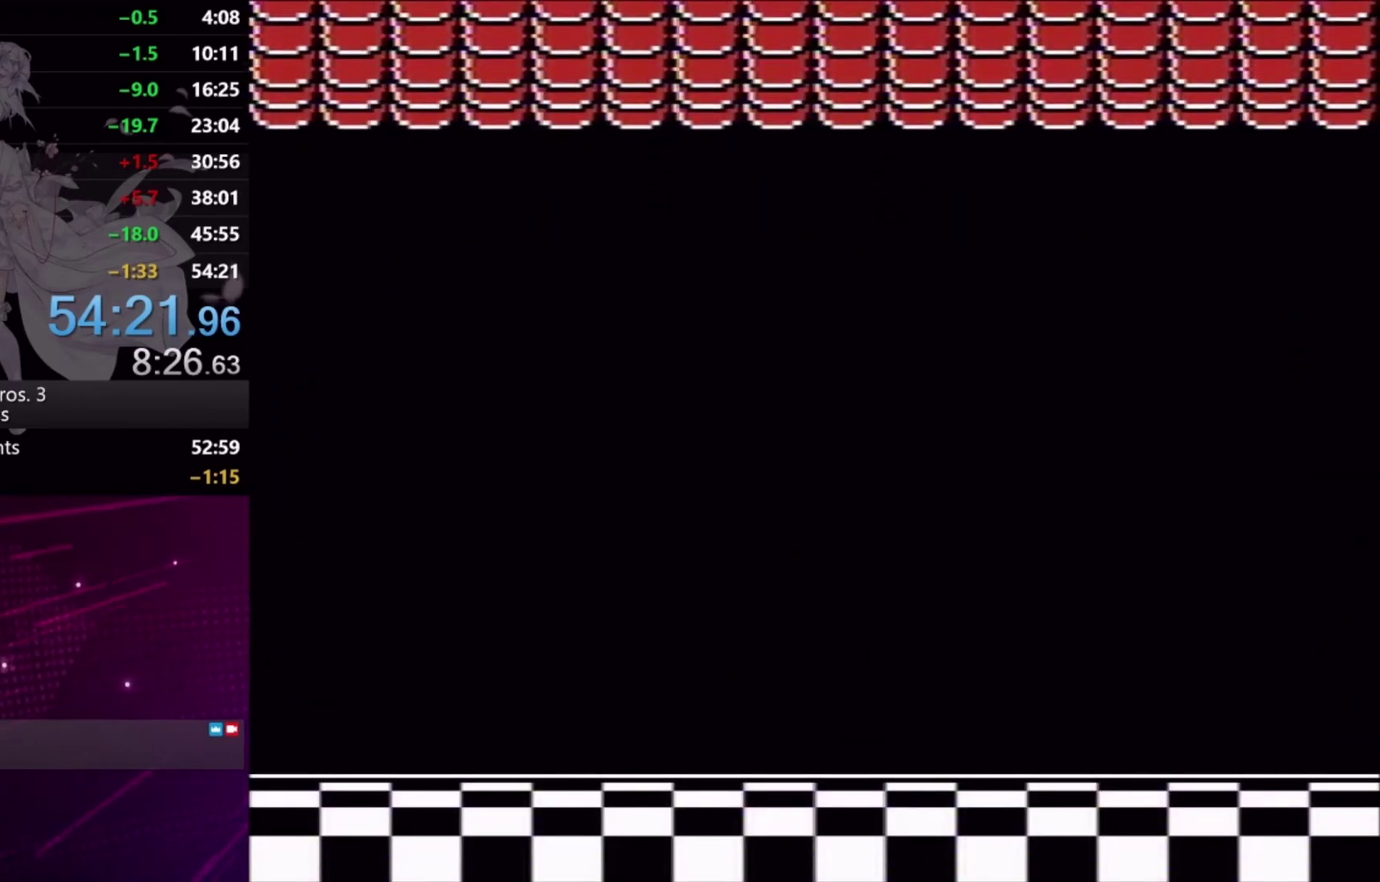
Gameplay with a controller (Xbox layout); each line is a JSON object with the inputs held at the frame after it. "events" lists button and stick changes between this image and that frame as [ms after this image, input, new state], when the widget could be followed in between. Not read: L1 L3 R1 R2 R3 left_stick right_stick.
{"buttons": ["L2"], "events": [[367, "L2", "down"]]}
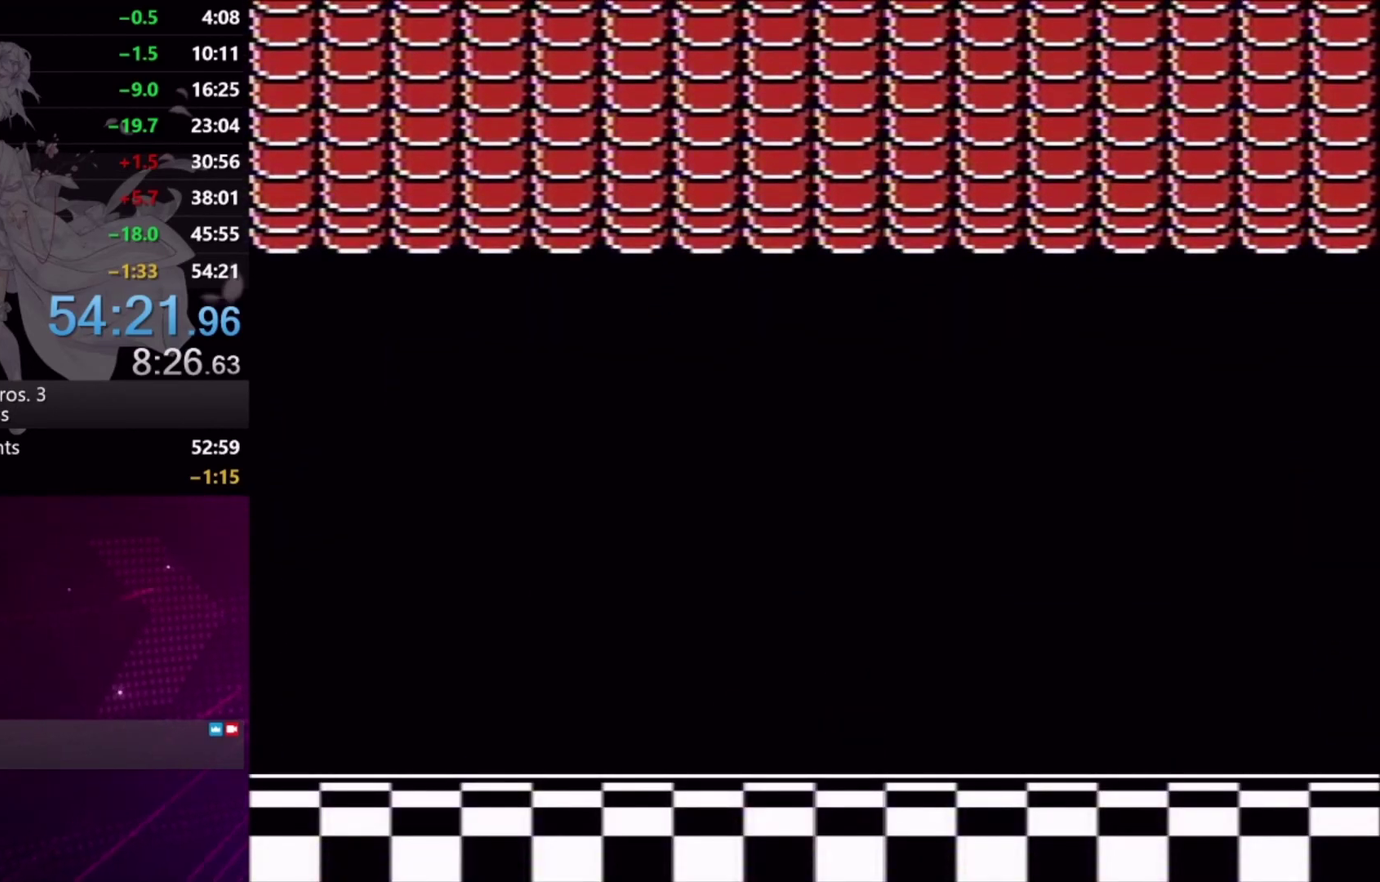
{"buttons": ["L2"], "events": []}
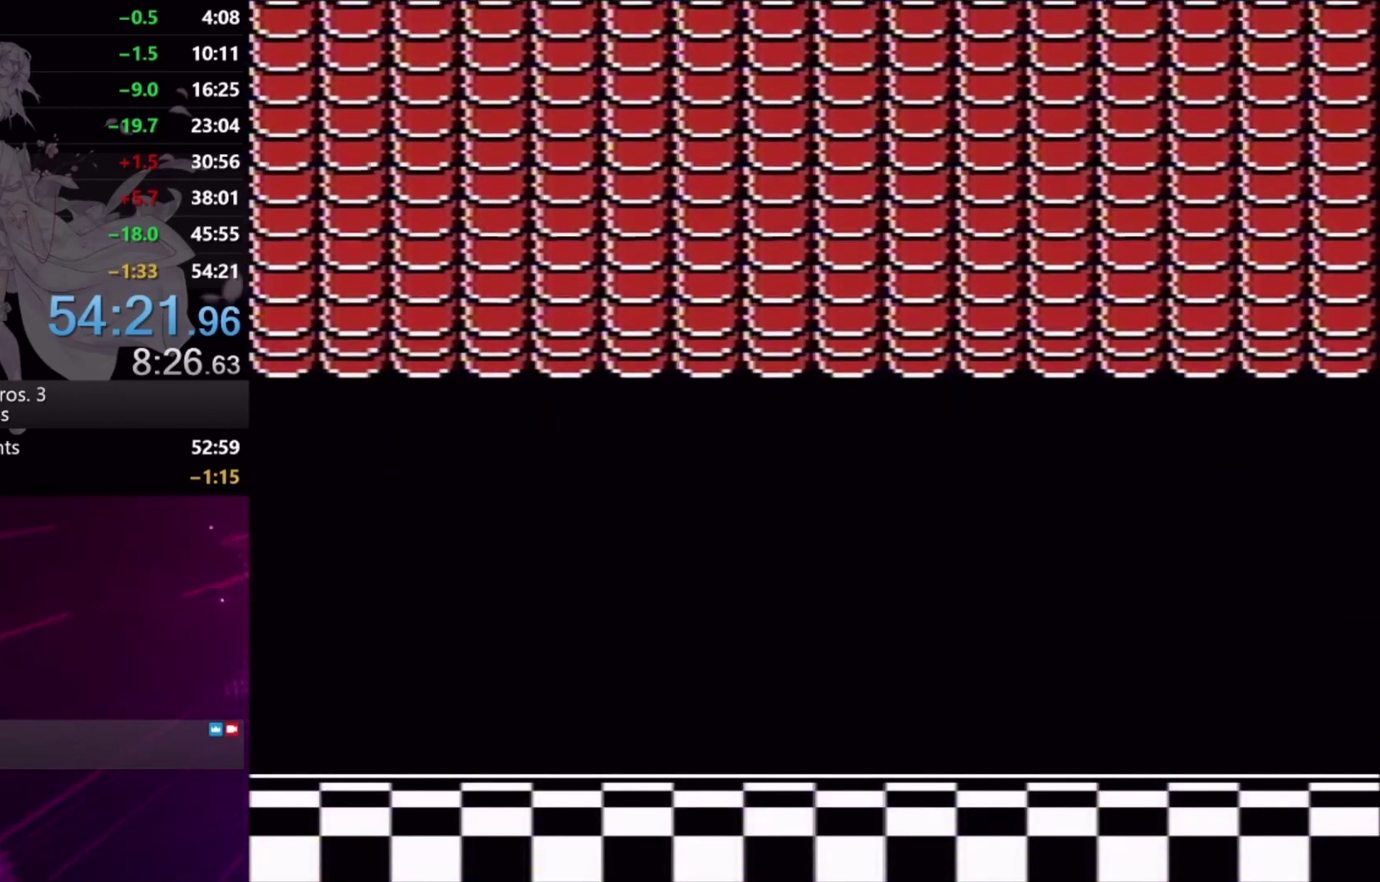
{"buttons": ["L2"], "events": []}
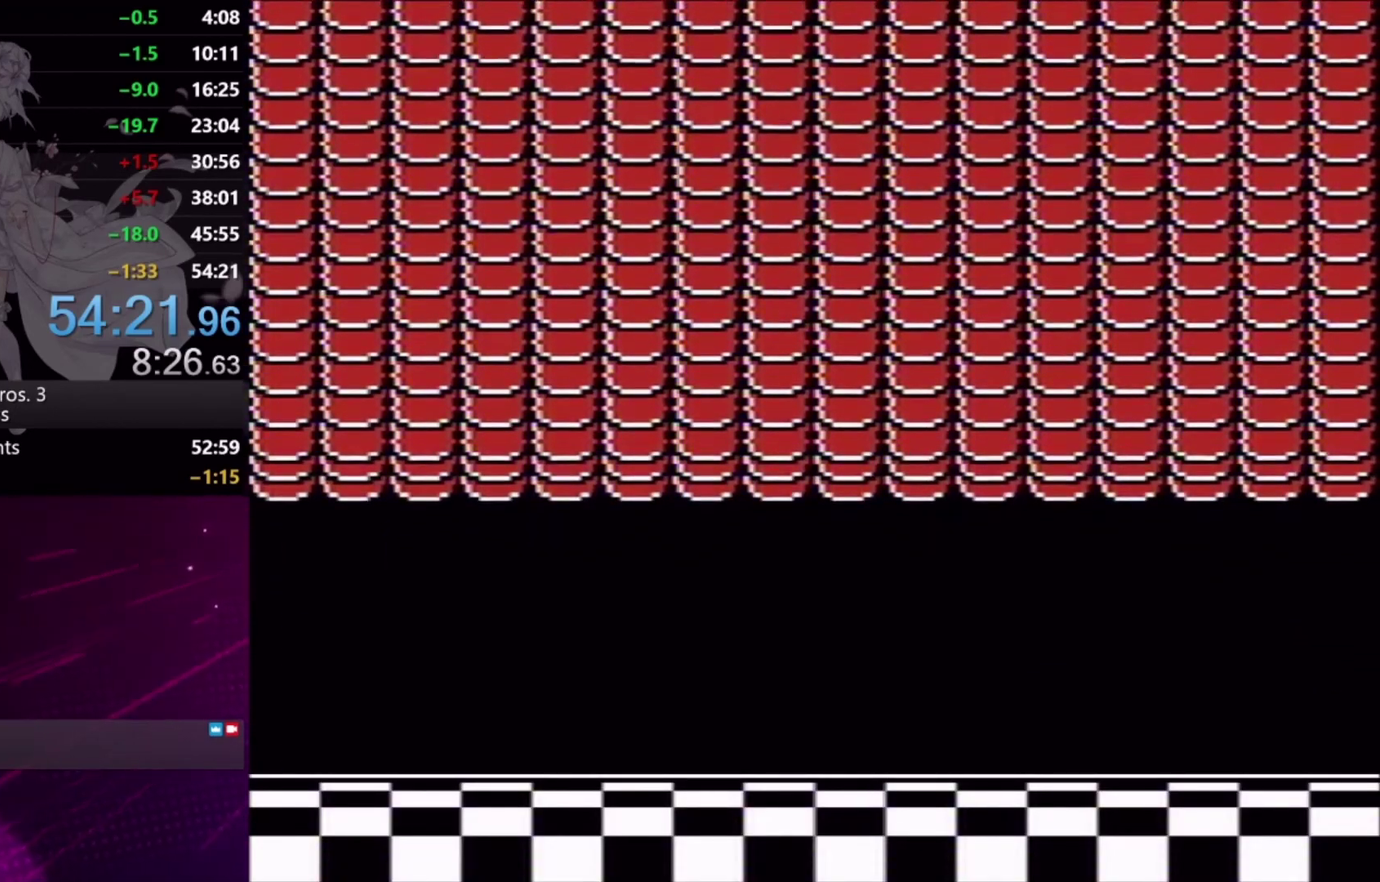
{"buttons": [], "events": [[367, "L2", "up"]]}
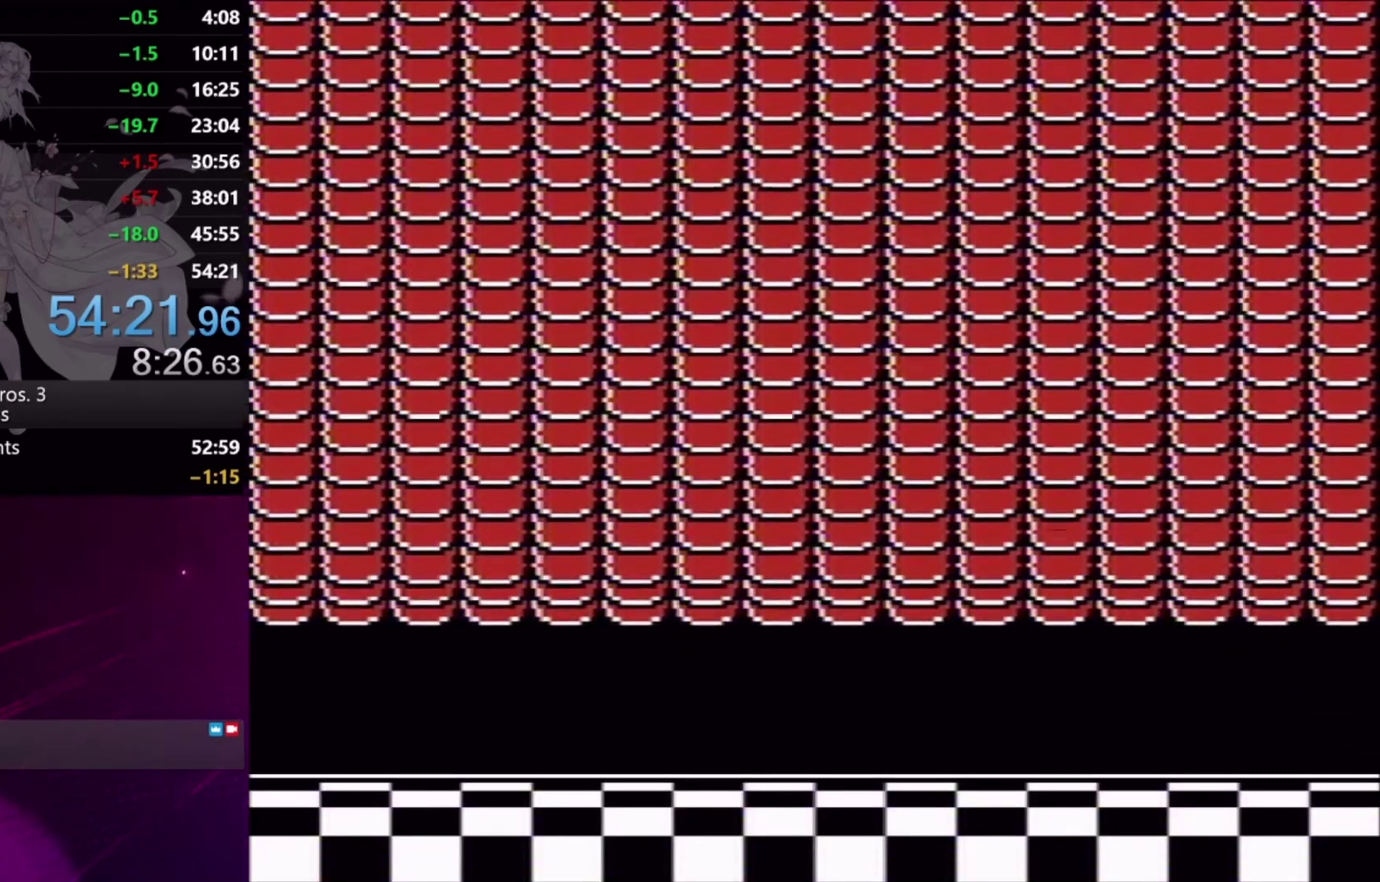
{"buttons": [], "events": []}
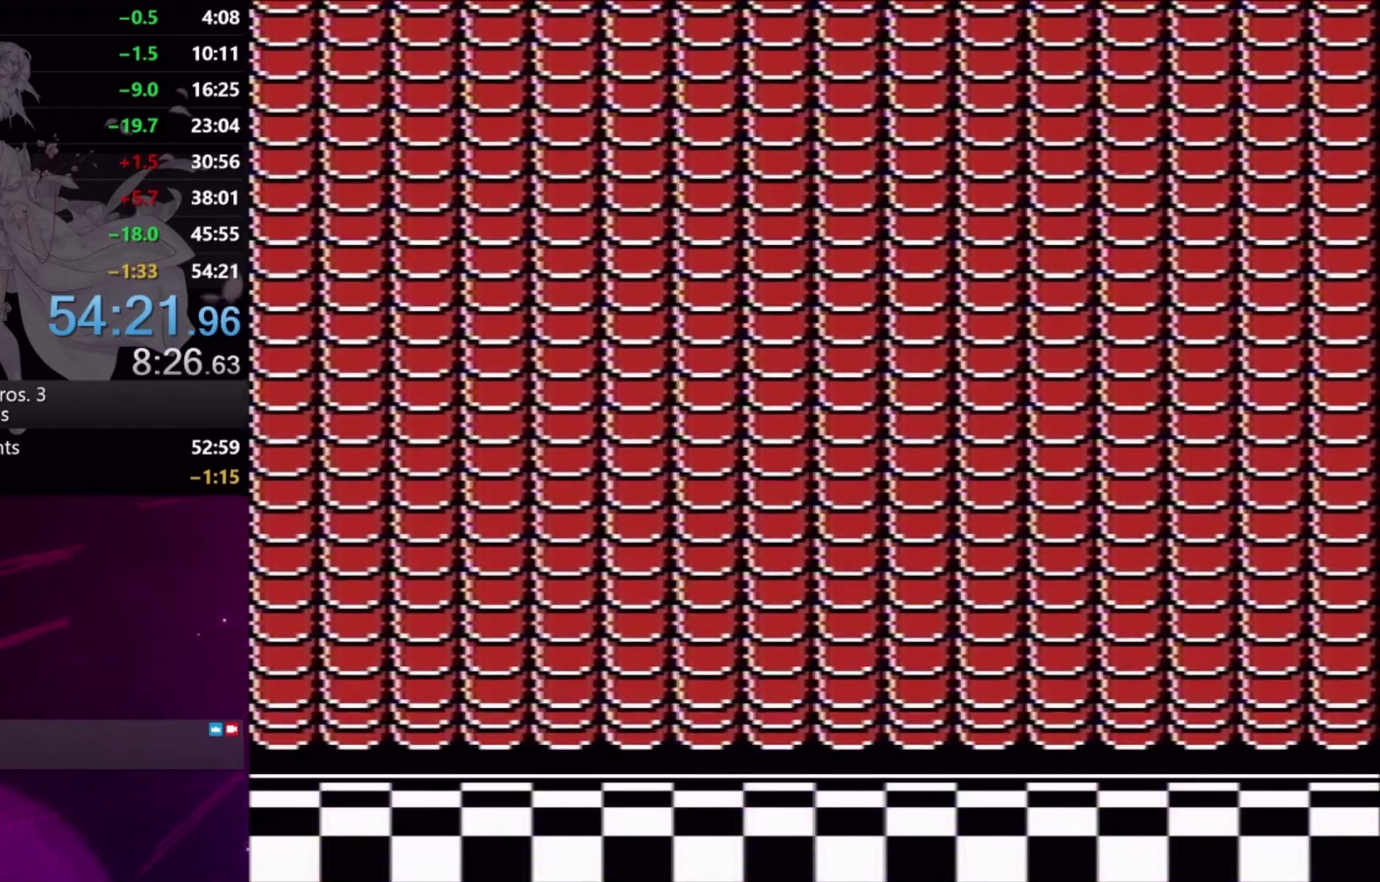
{"buttons": [], "events": []}
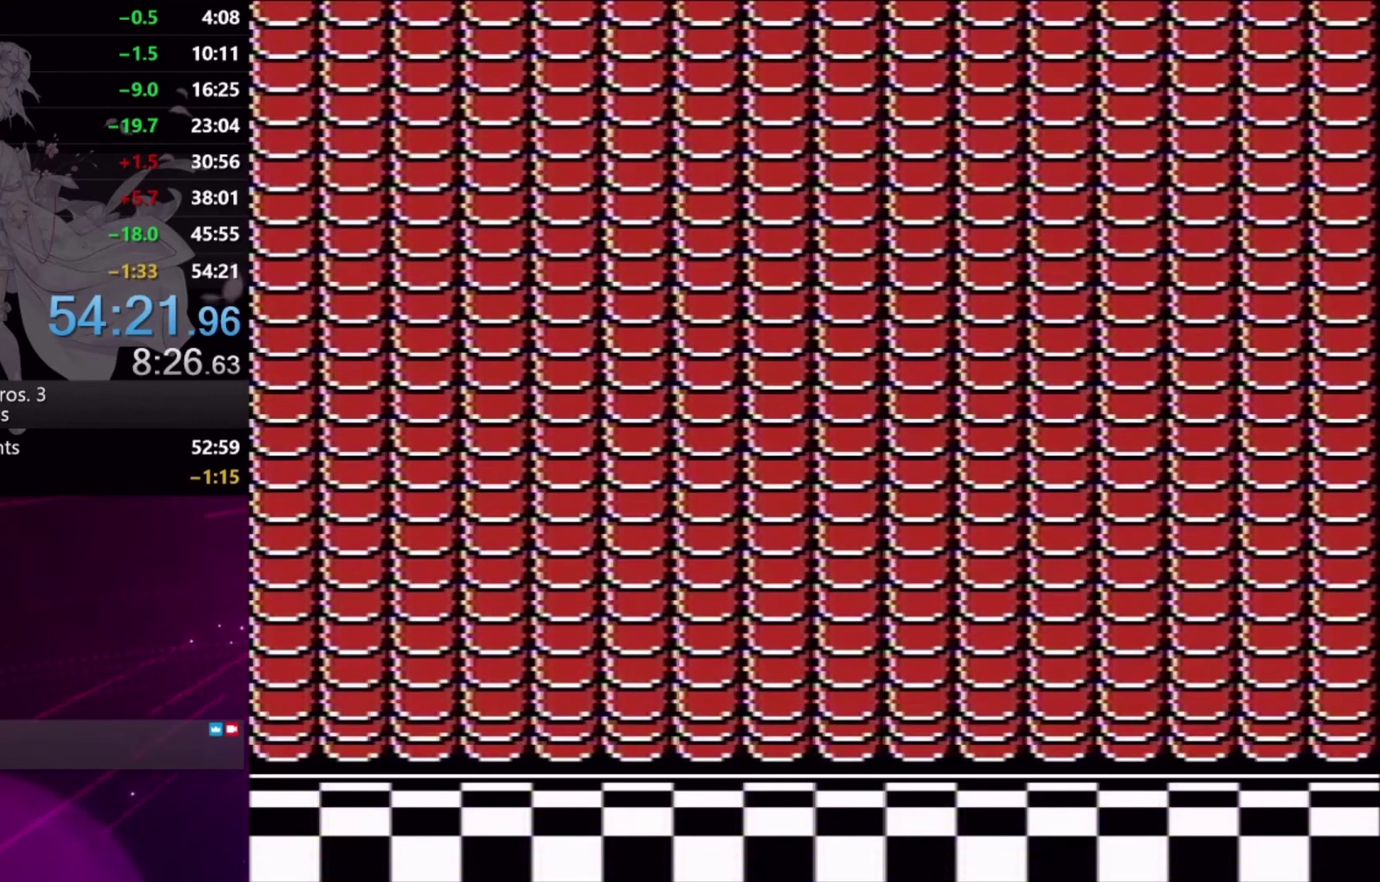
{"buttons": [], "events": []}
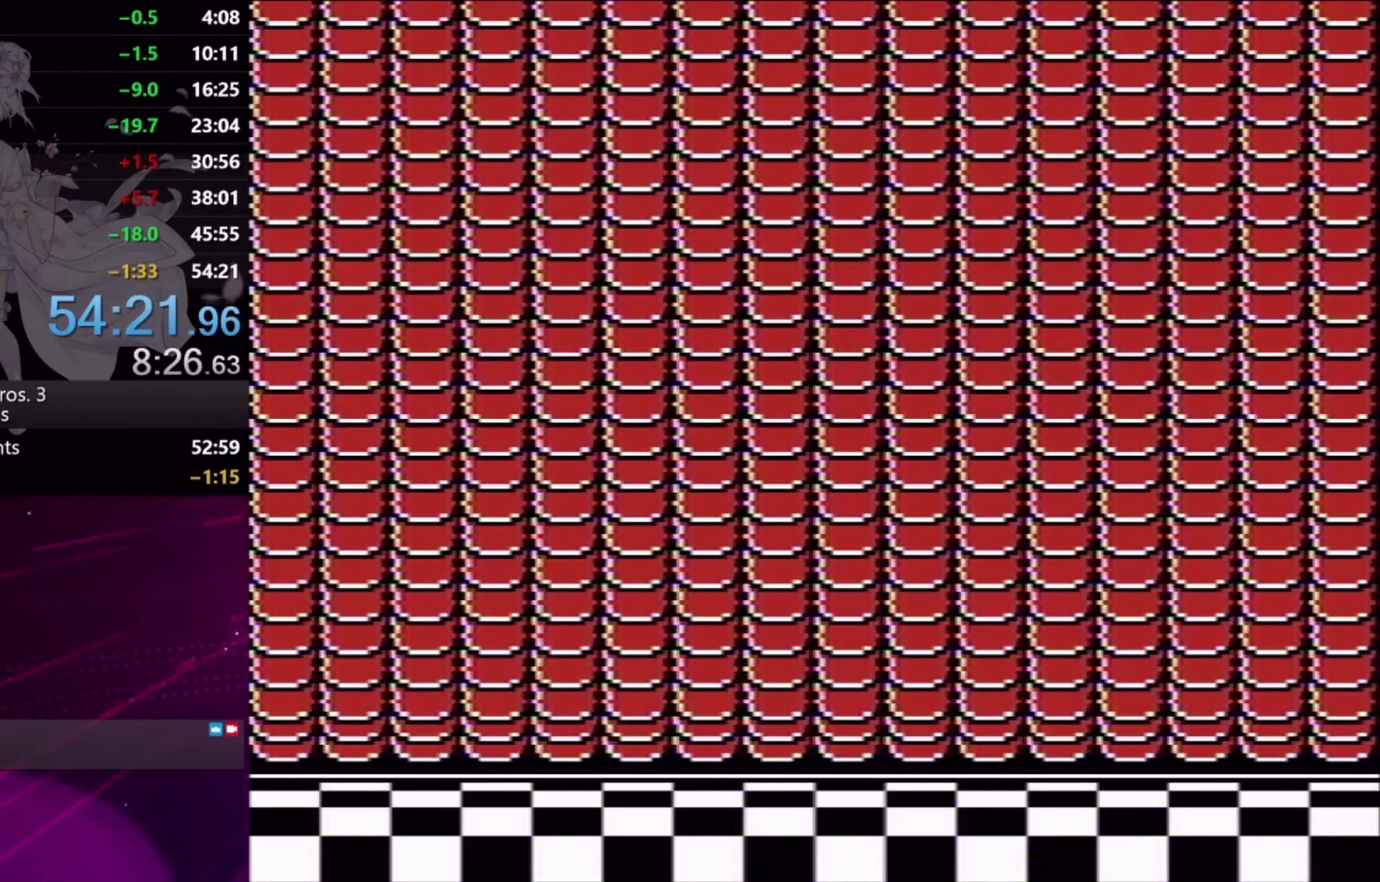
{"buttons": [], "events": []}